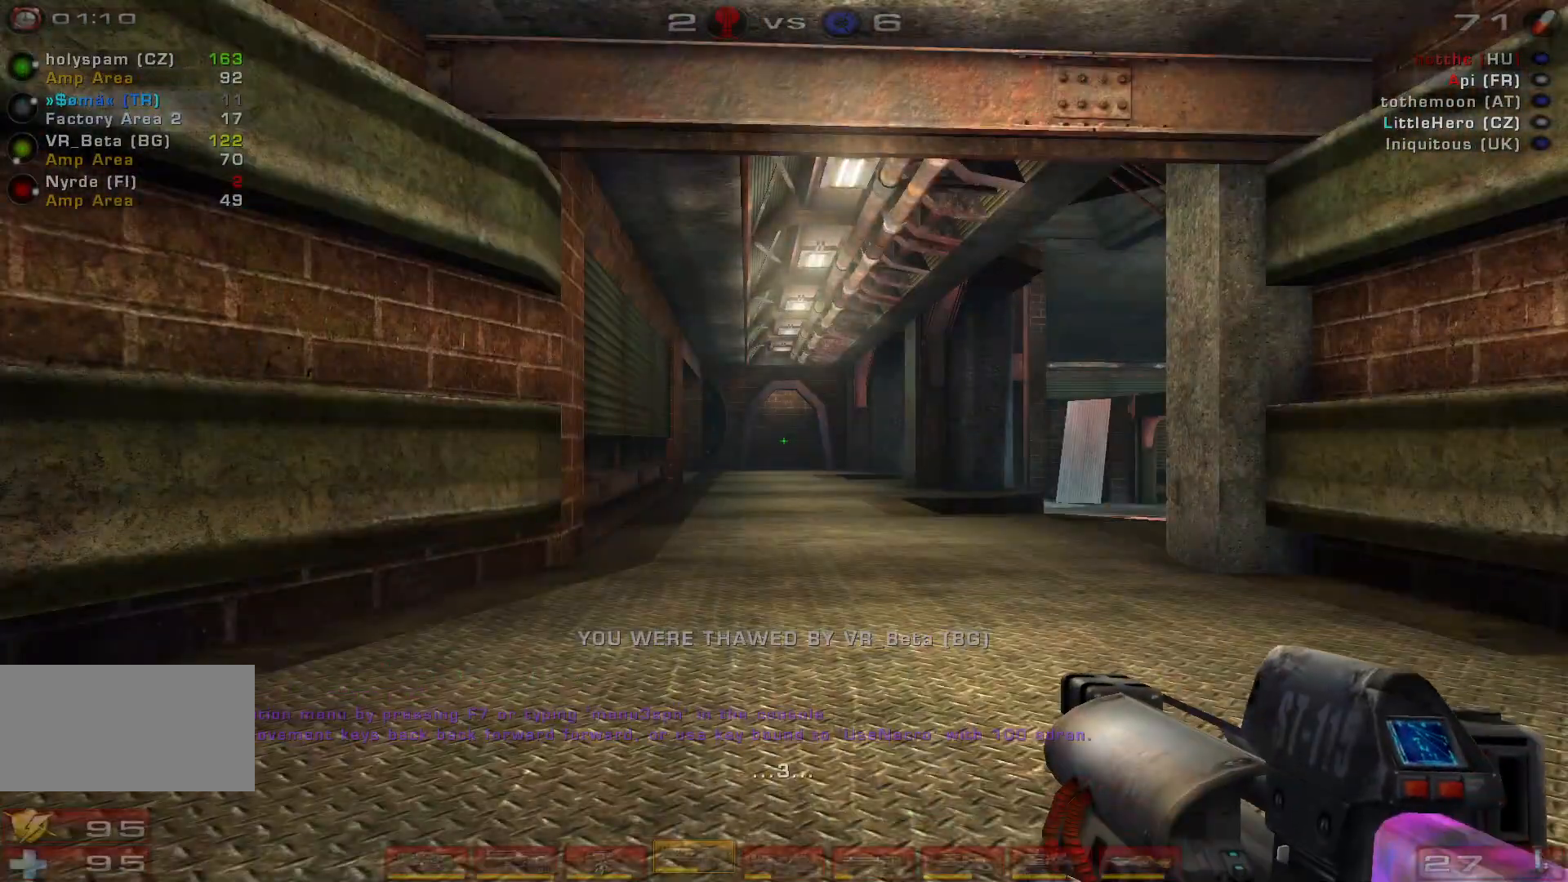
Gameplay with keyboard and mouse; each line is a JSON object with the keys and mouse buttons held at the frame after it. "events" lists presses ("down") and releases ("up") of "a", "c", "ctrl", "d", "e", "f", "q", "r", "s", "shift", "space", "w", "mouse_left", "mouse_wheel", "mouse_right", "mouse_mb4" and "mouse_mb5" between this image and that frame as [ms after this image, input, new state], when the widget could be followed in between. "mouse_left", "mouse_wheel", "mouse_right", "mouse_mb4", "mouse_mb5" = the "left", "wheel", "right", "mb4", "mb5" buttons of the "mouse" list. No other keys are recorded. "wheel" means that the mouse wheel is clicked or scrolled. Mouse movement is not recorded.
{"keys": [], "mouse": [], "events": [[300, "shift", "down"], [433, "shift", "up"]]}
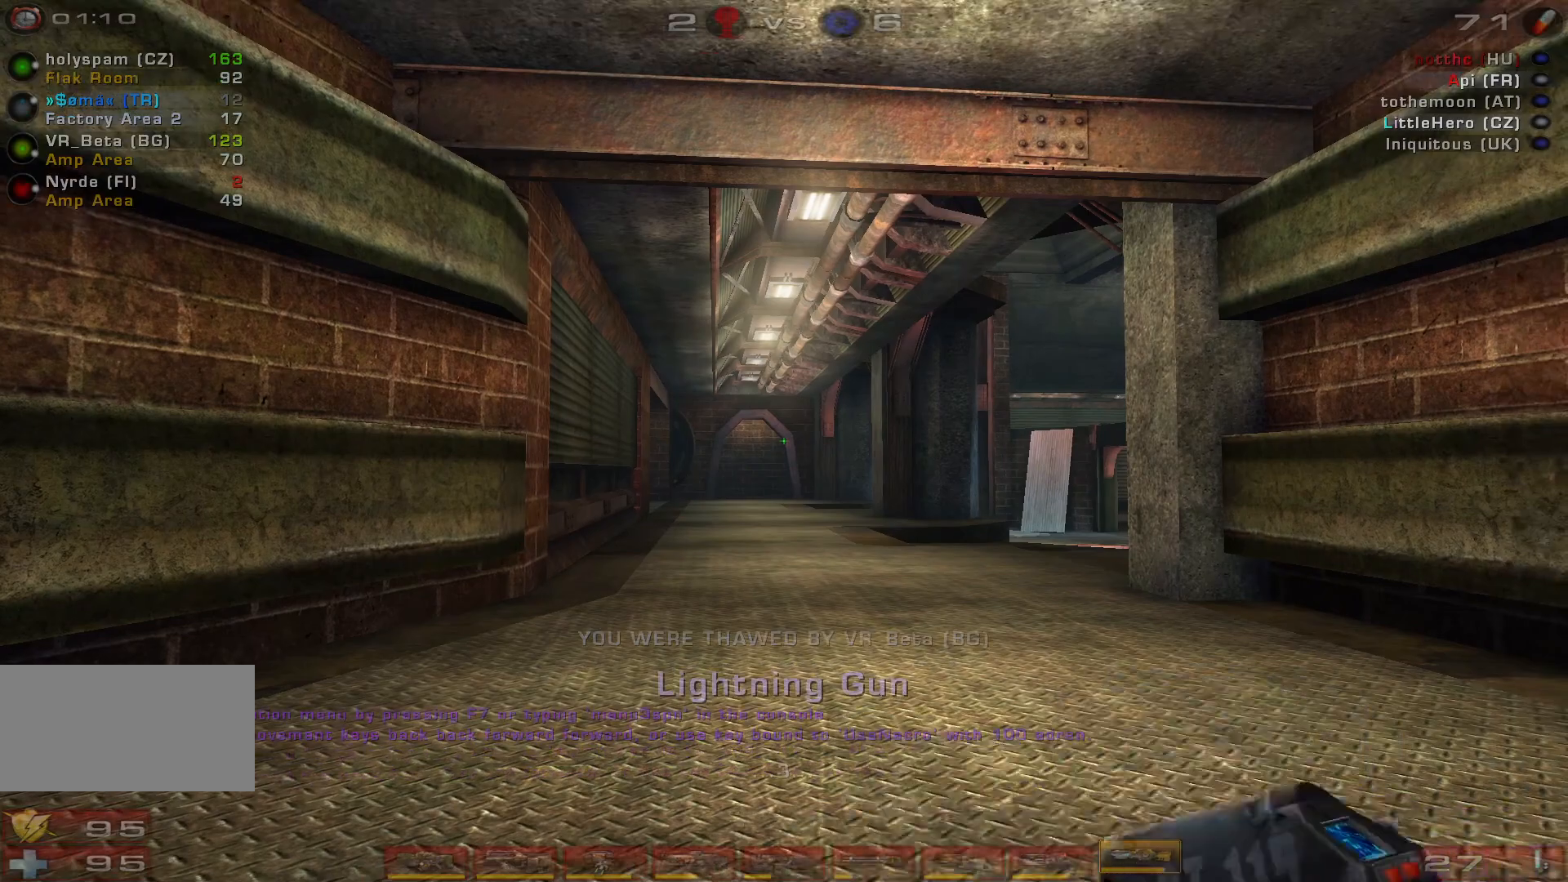
{"keys": [], "mouse": [], "events": []}
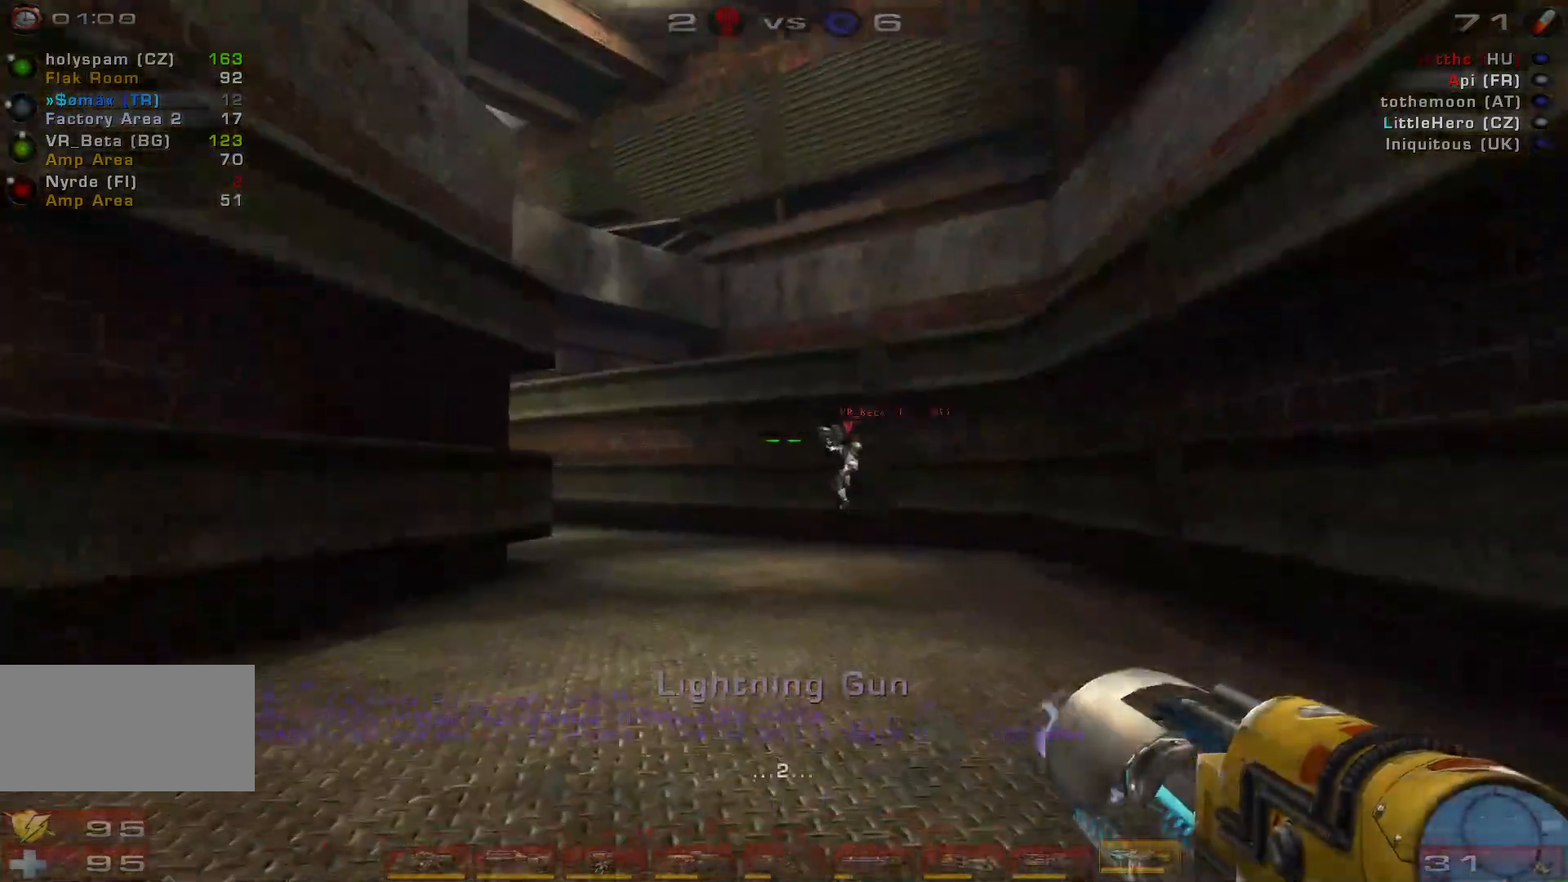
{"keys": [], "mouse": [], "events": []}
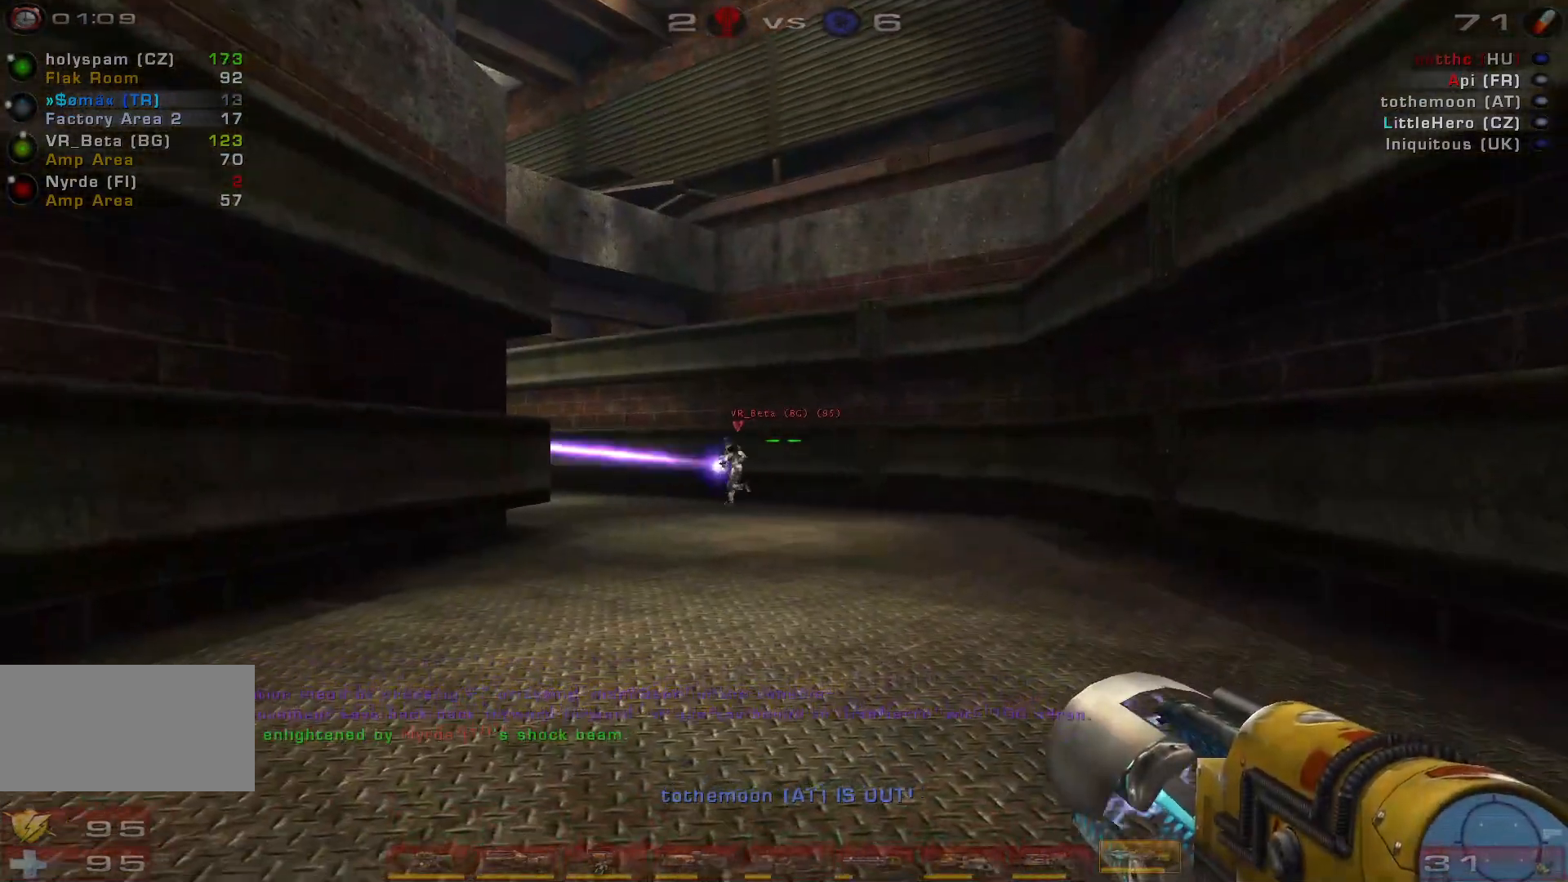
{"keys": ["w"], "mouse": [], "events": [[200, "d", "down"], [233, "w", "down"], [366, "d", "up"]]}
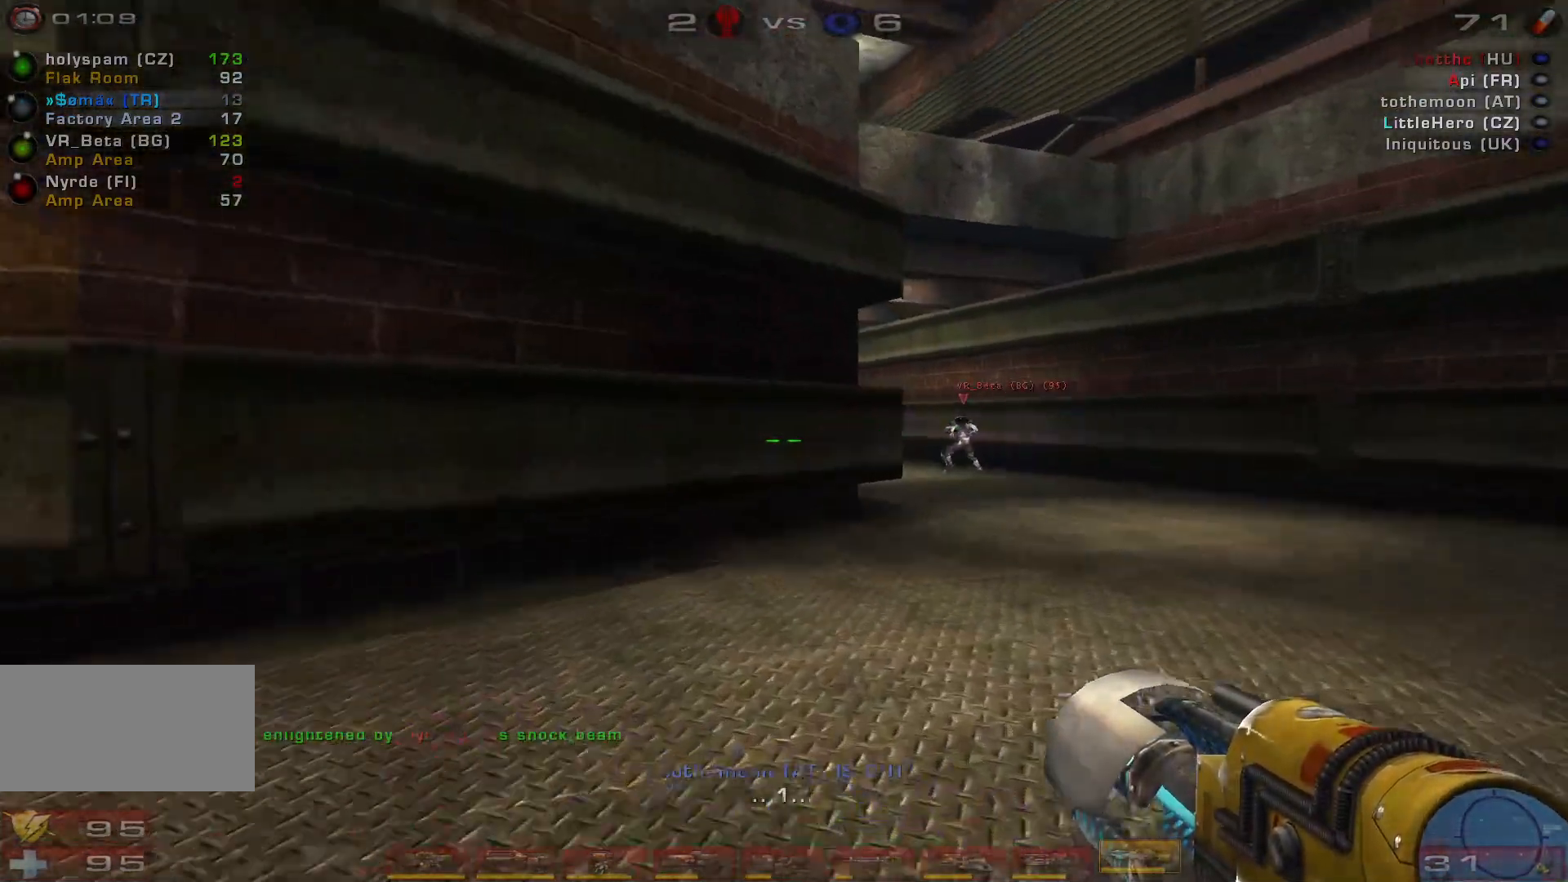
{"keys": ["d", "q", "w"], "mouse": [], "events": [[100, "d", "down"], [500, "q", "down"]]}
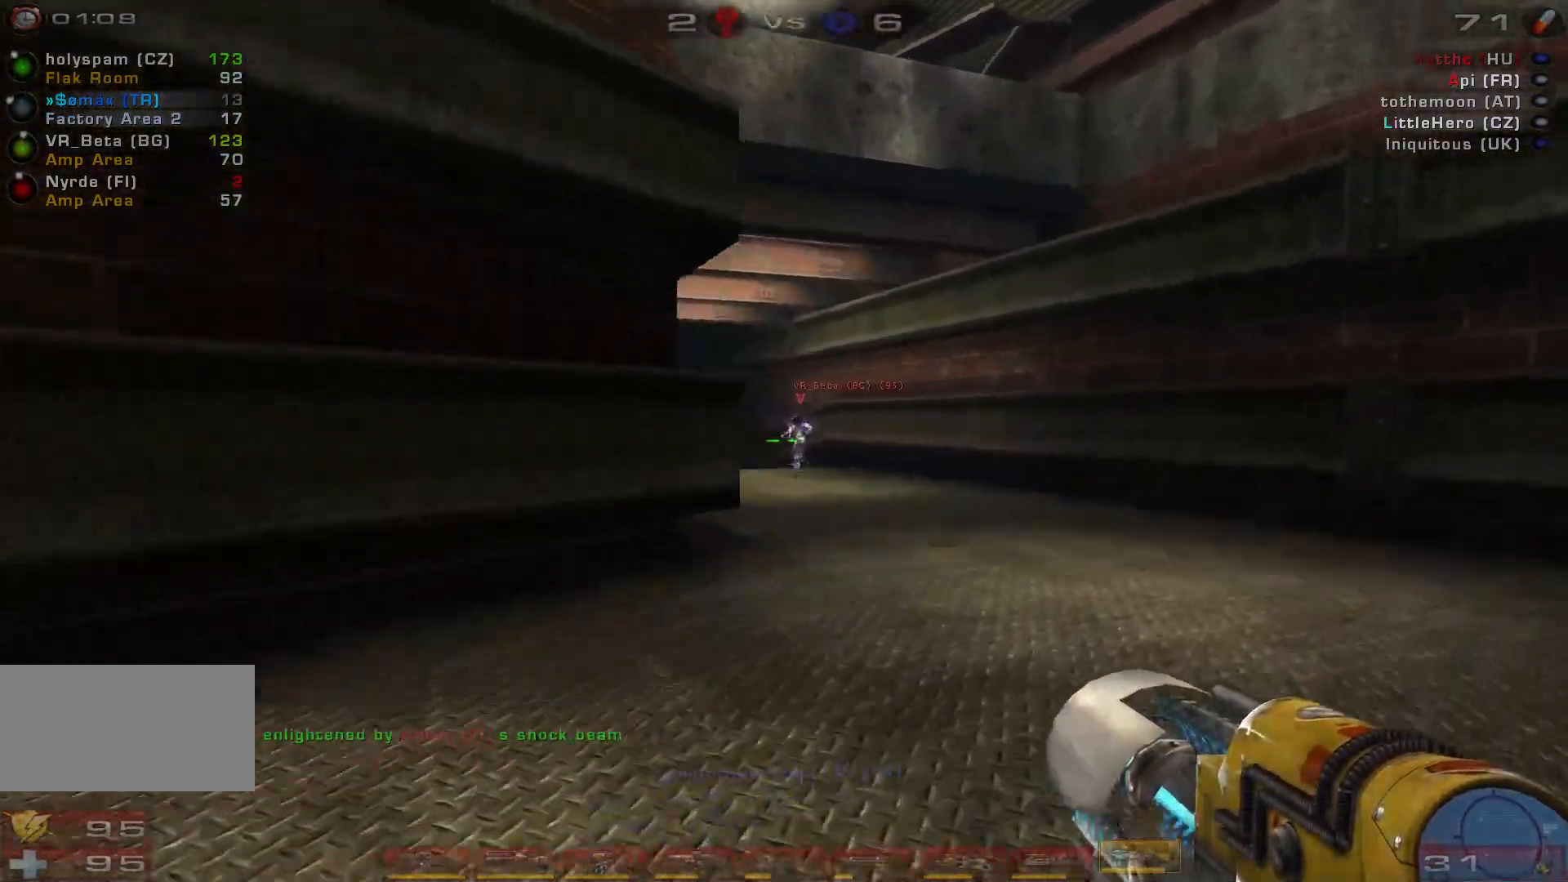
{"keys": ["d", "w"], "mouse": [], "events": [[133, "q", "up"]]}
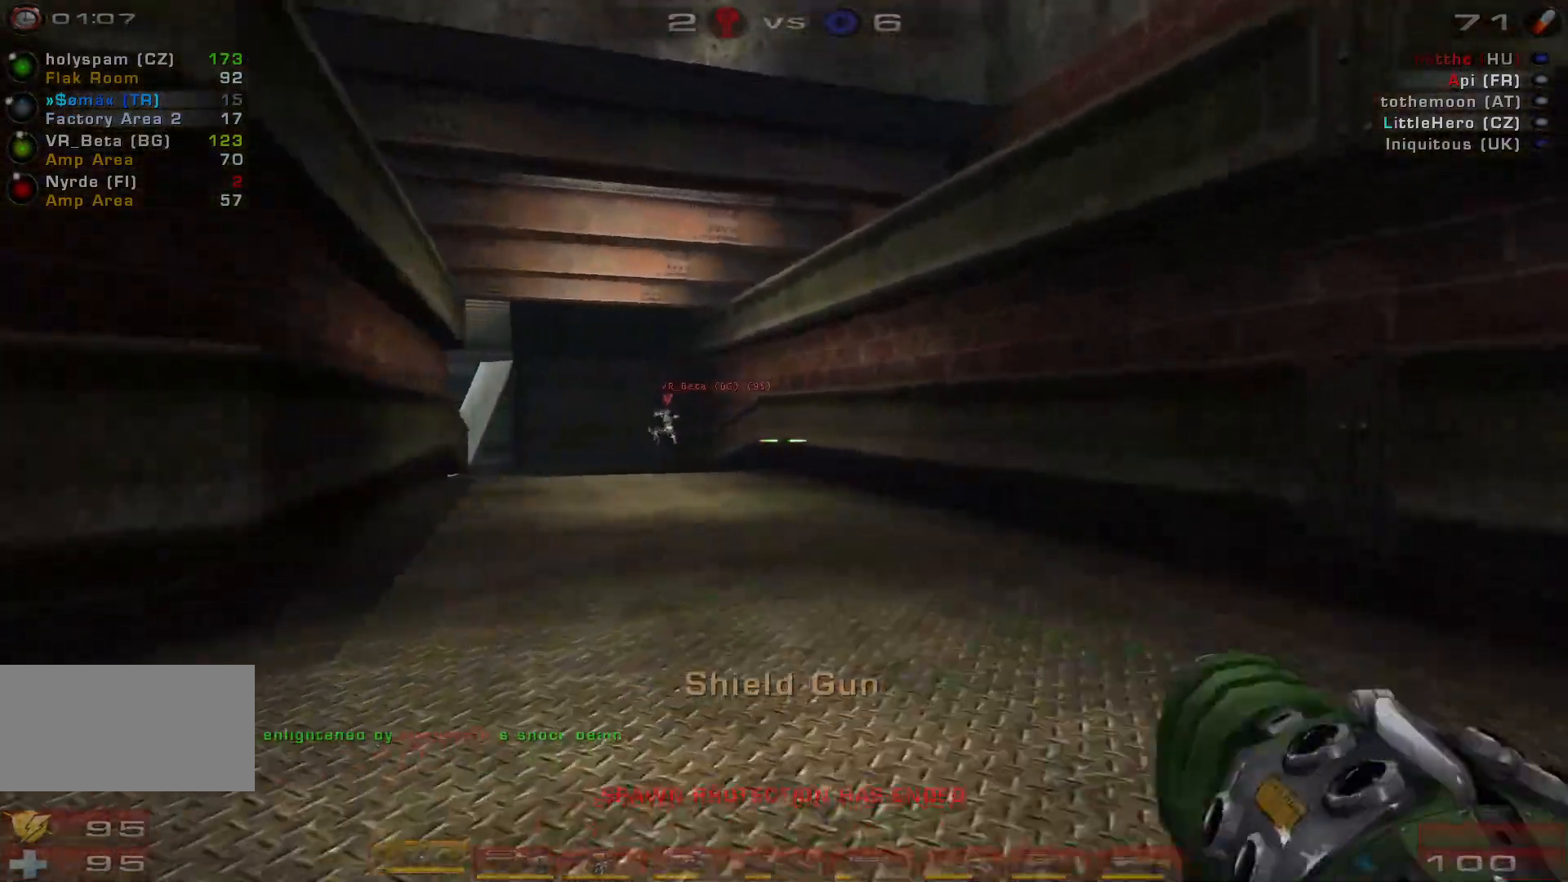
{"keys": ["shift"], "mouse": [], "events": [[300, "w", "up"], [333, "d", "up"], [466, "shift", "down"]]}
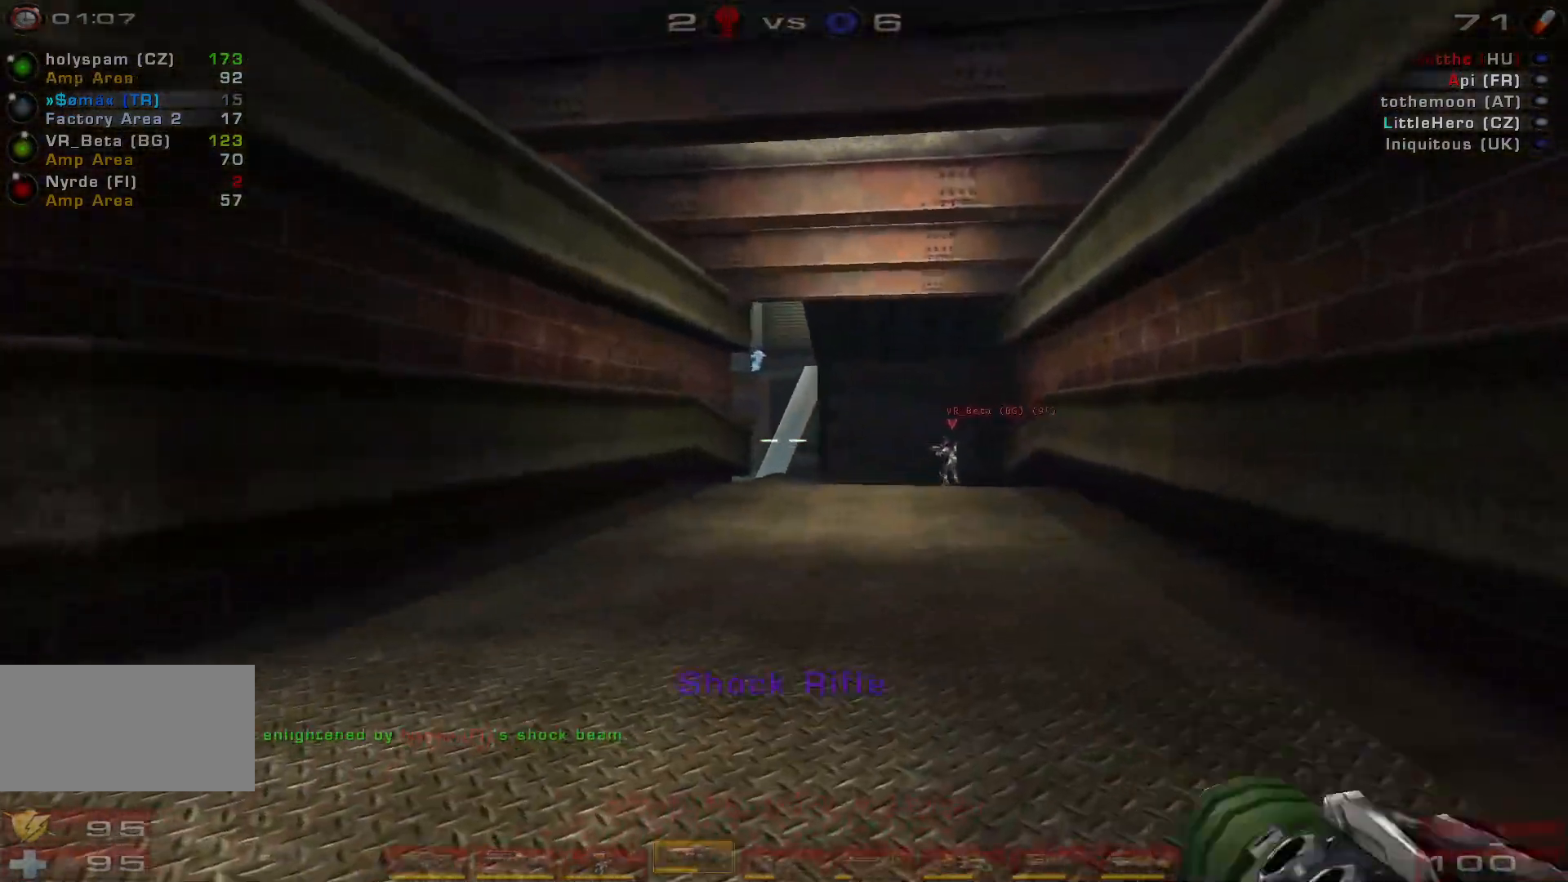
{"keys": [], "mouse": [], "events": [[33, "a", "down"], [133, "shift", "up"], [166, "a", "up"]]}
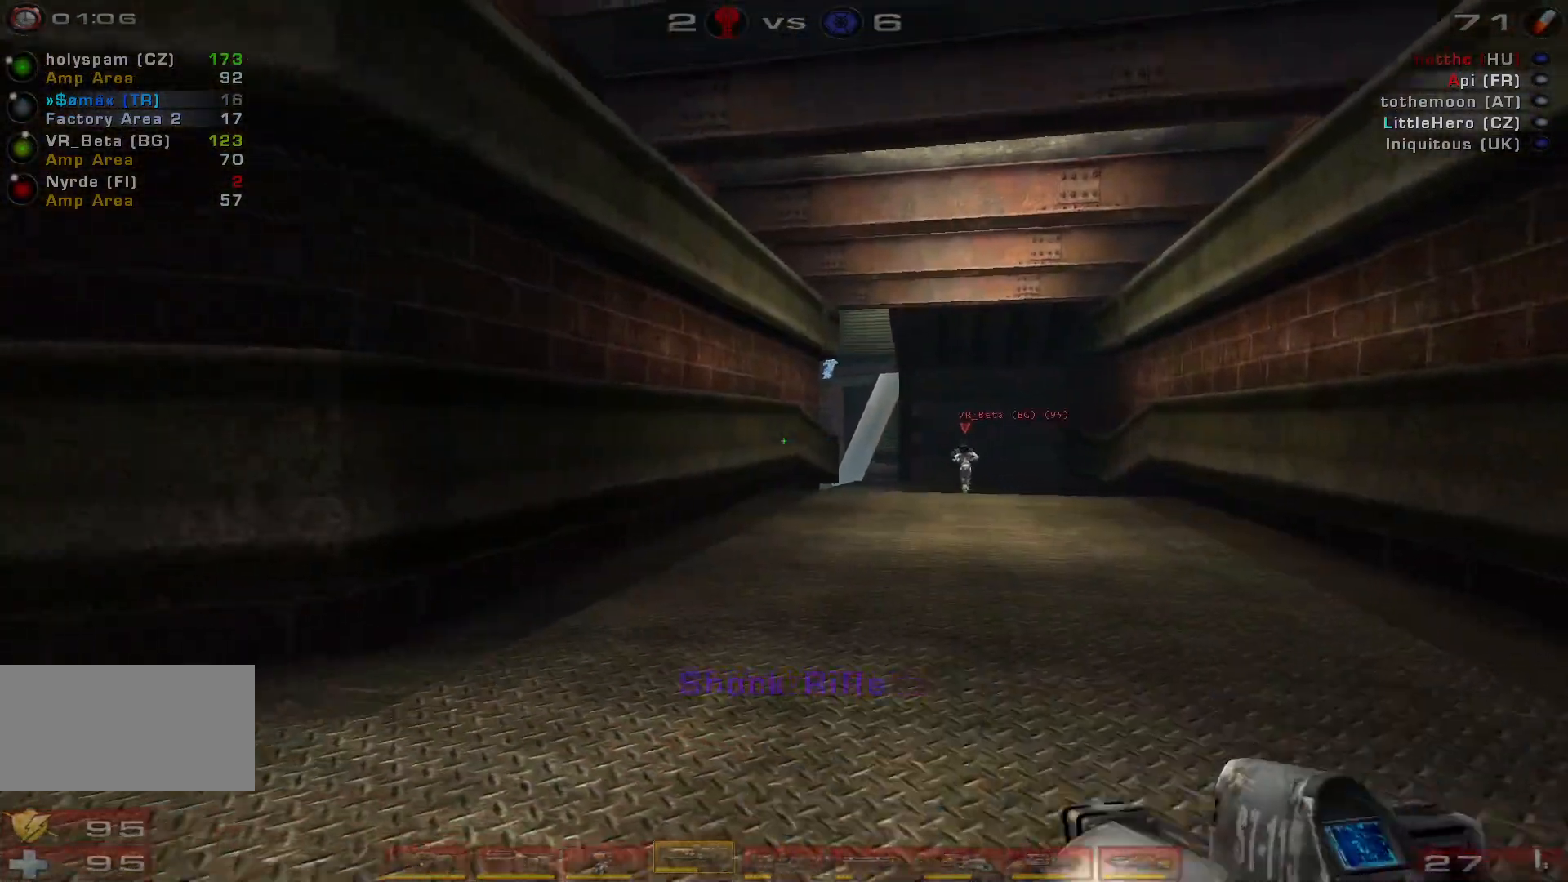
{"keys": ["a", "w"], "mouse": [], "events": [[266, "w", "down"], [500, "a", "down"]]}
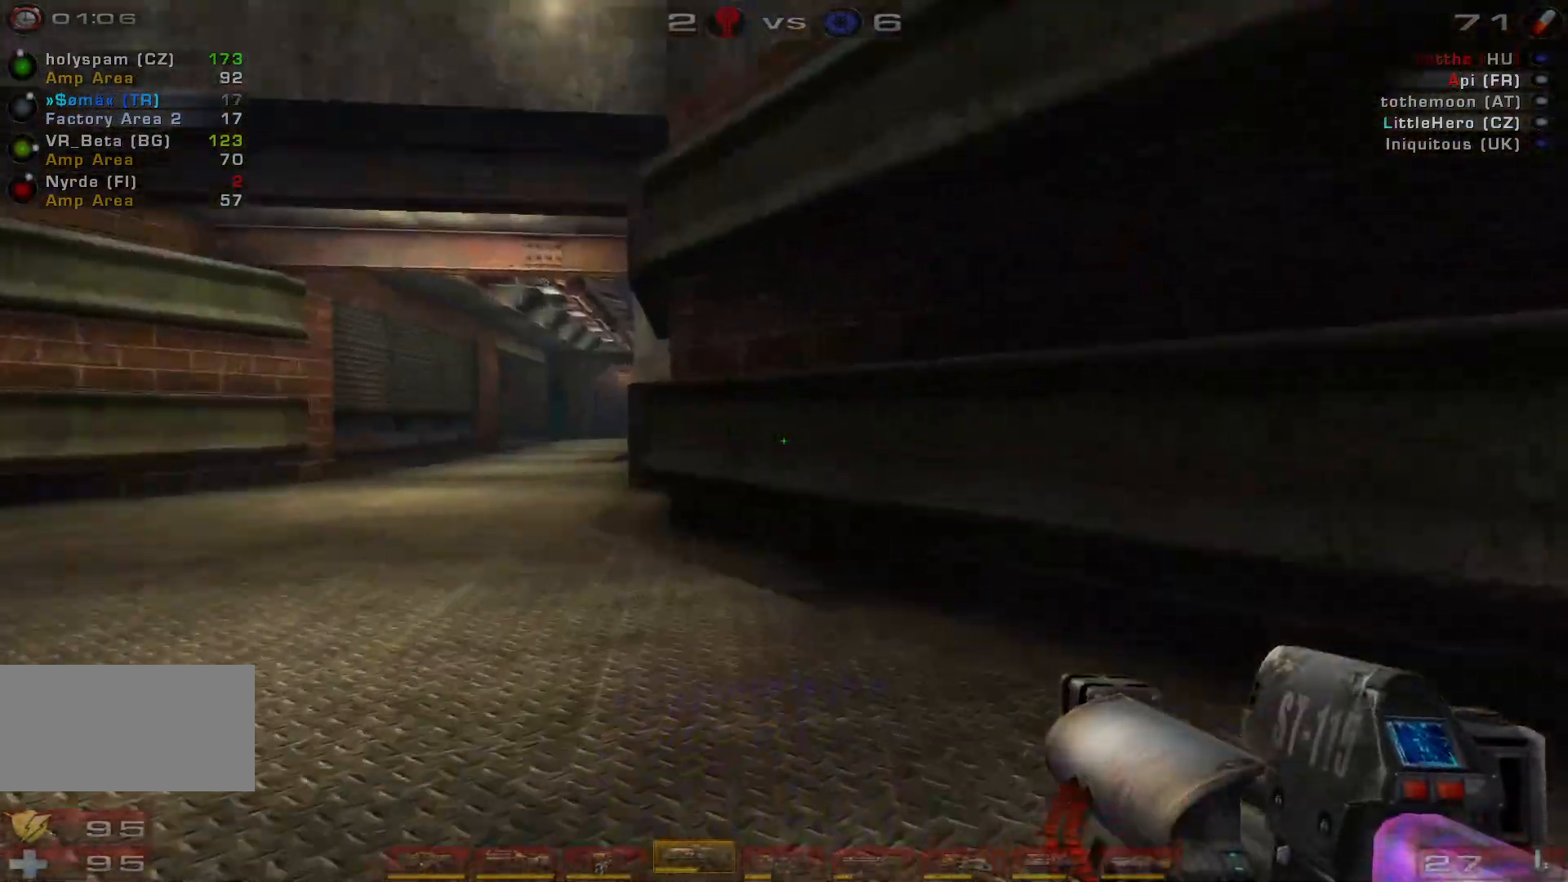
{"keys": ["space", "w"], "mouse": [], "events": [[33, "a", "up"], [133, "a", "down"], [333, "space", "down"], [433, "a", "up"]]}
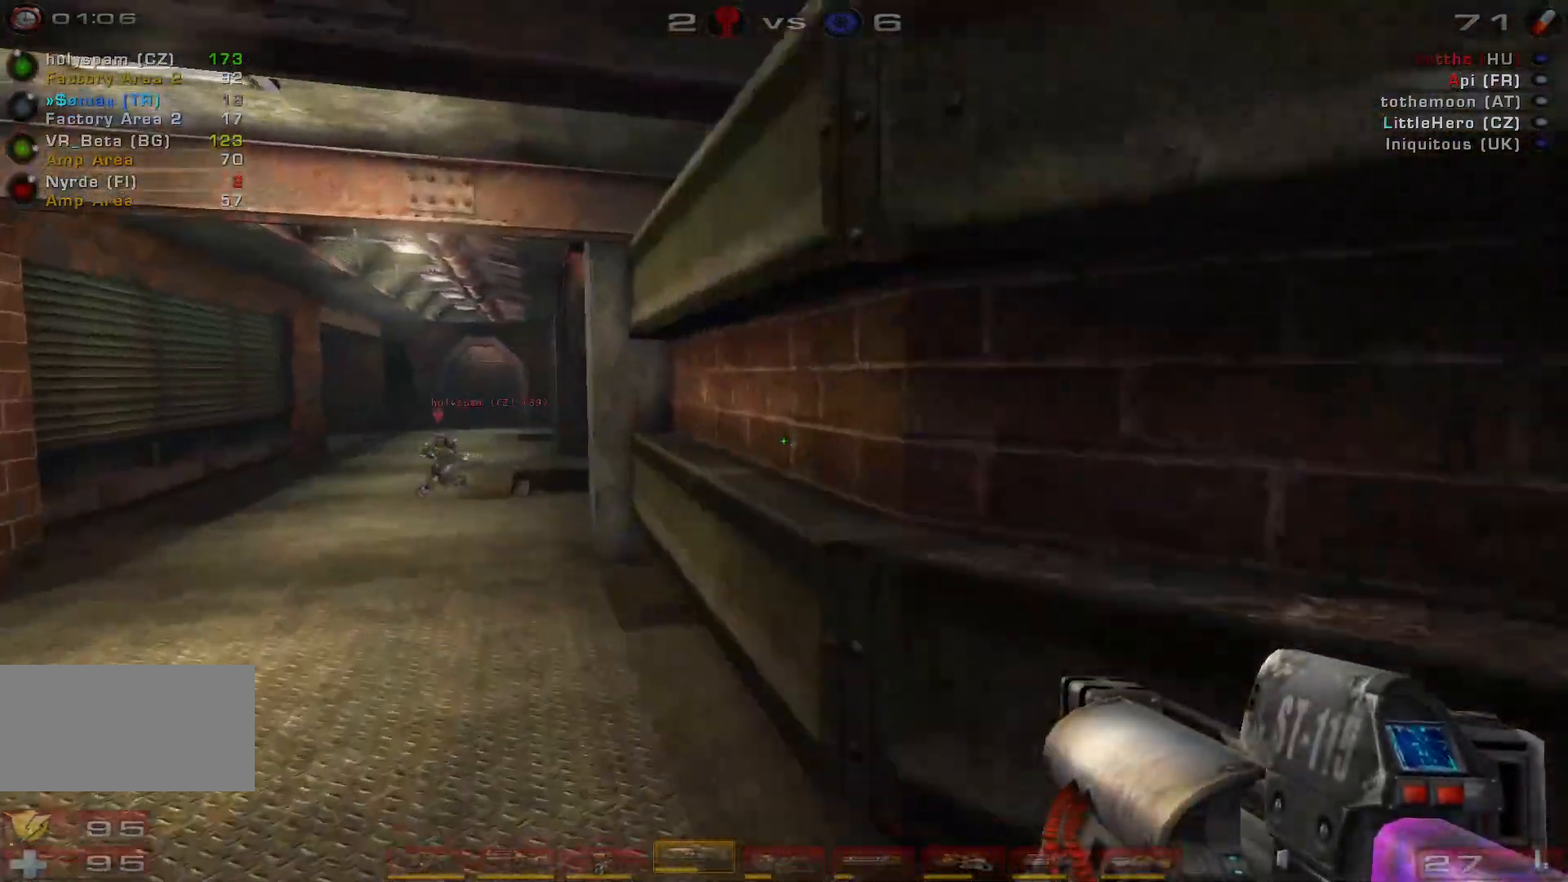
{"keys": ["a"], "mouse": [], "events": [[33, "space", "up"], [200, "a", "down"], [200, "shift", "down"], [366, "shift", "up"], [500, "w", "up"]]}
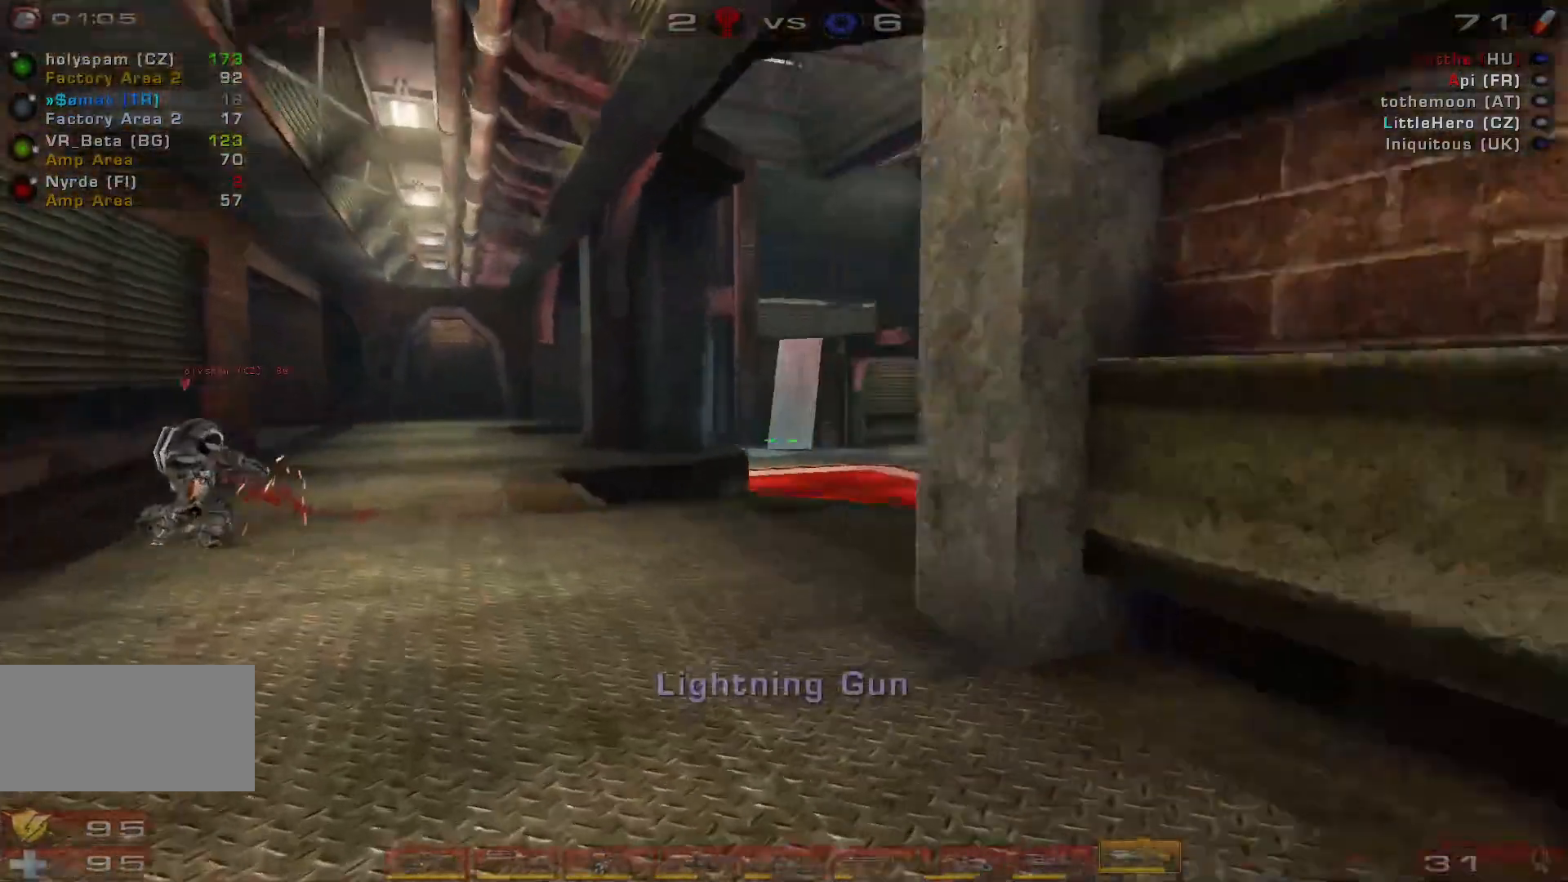
{"keys": ["a"], "mouse": [], "events": []}
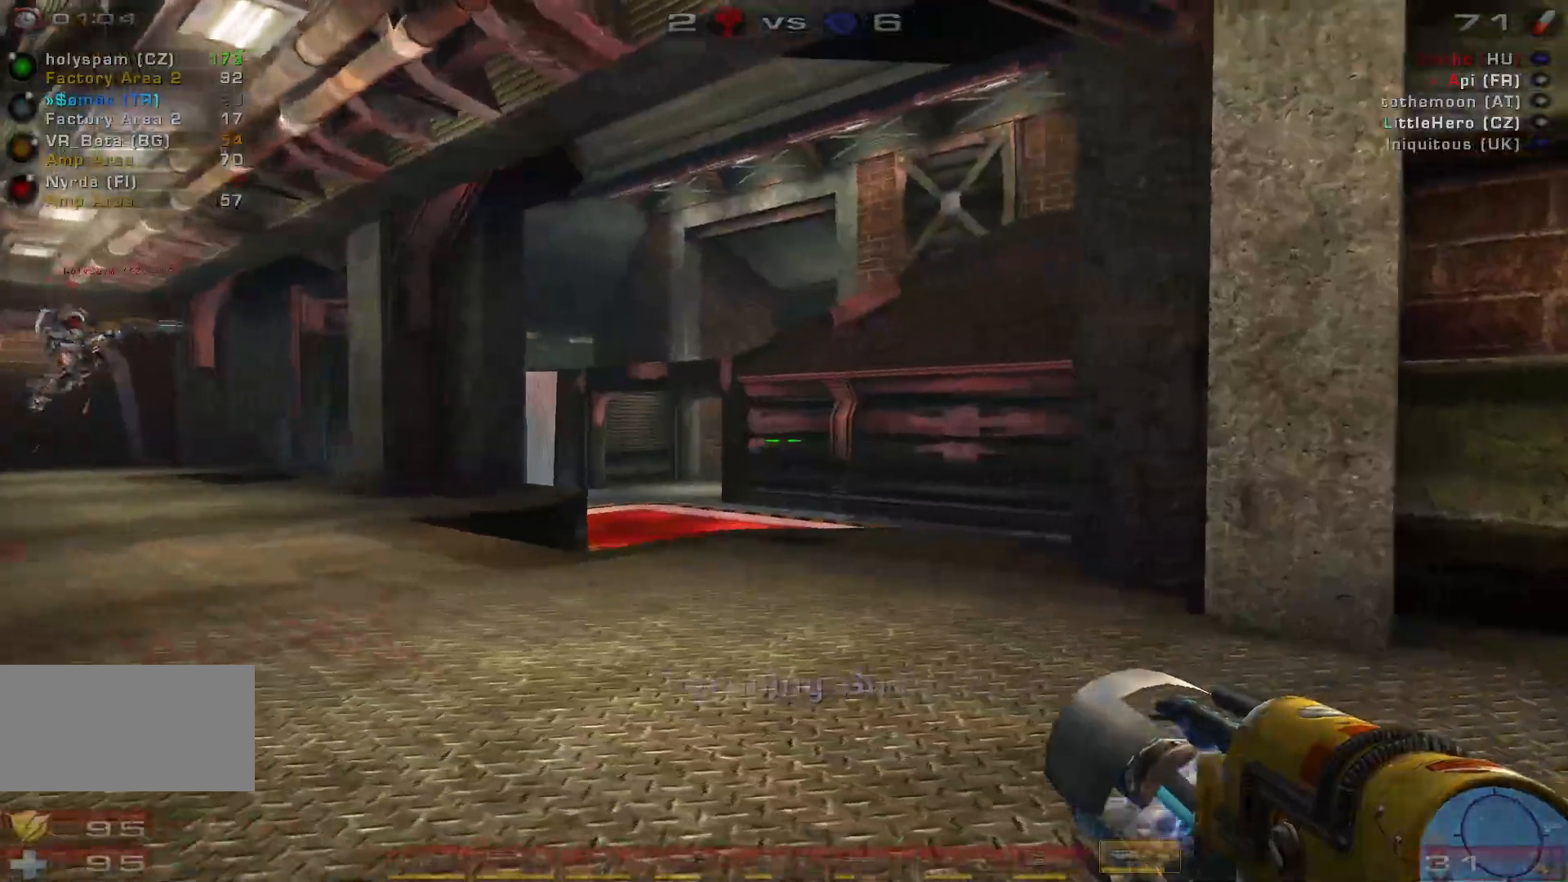
{"keys": ["a", "w"], "mouse": [], "events": [[33, "w", "down"], [100, "a", "up"], [200, "a", "down"], [266, "a", "up"], [366, "a", "down"]]}
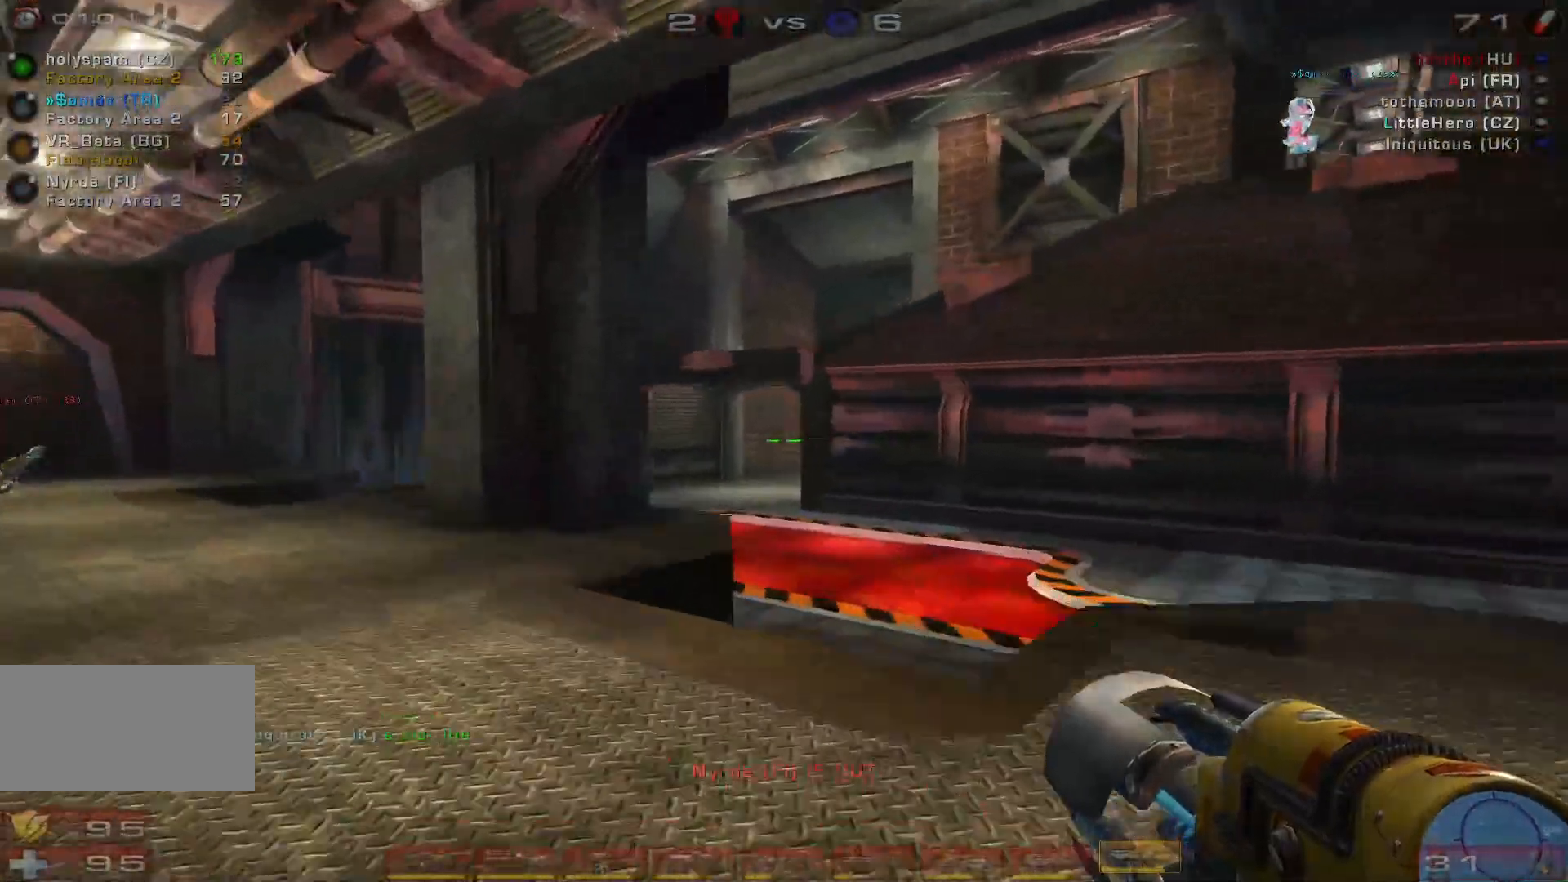
{"keys": ["d", "w"], "mouse": [], "events": [[100, "space", "down"], [266, "space", "up"], [300, "a", "up"], [400, "d", "down"]]}
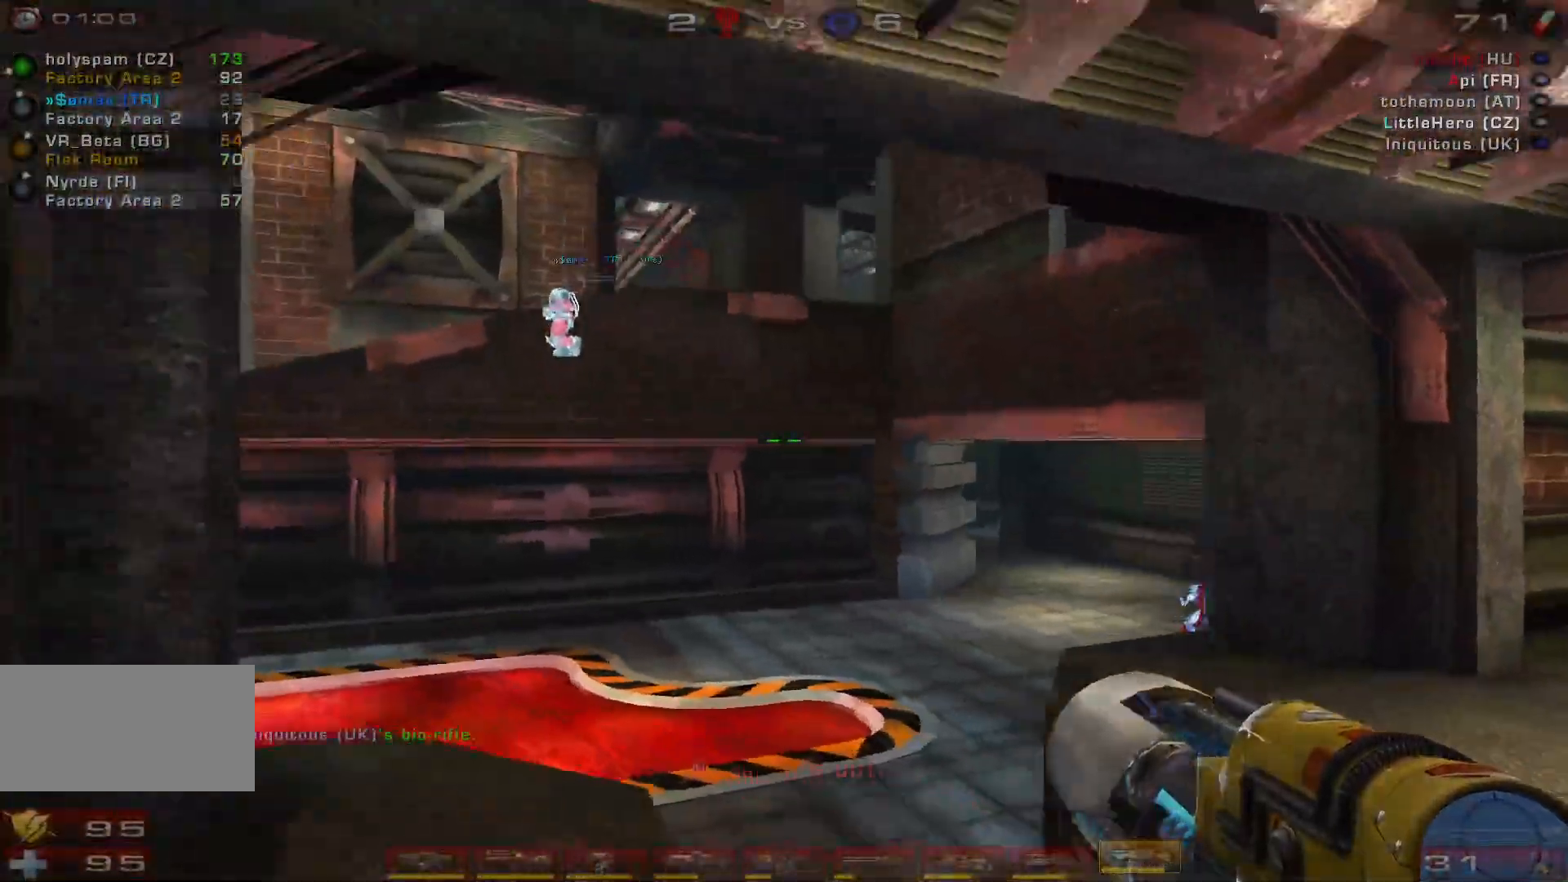
{"keys": ["d", "w"], "mouse": [], "events": []}
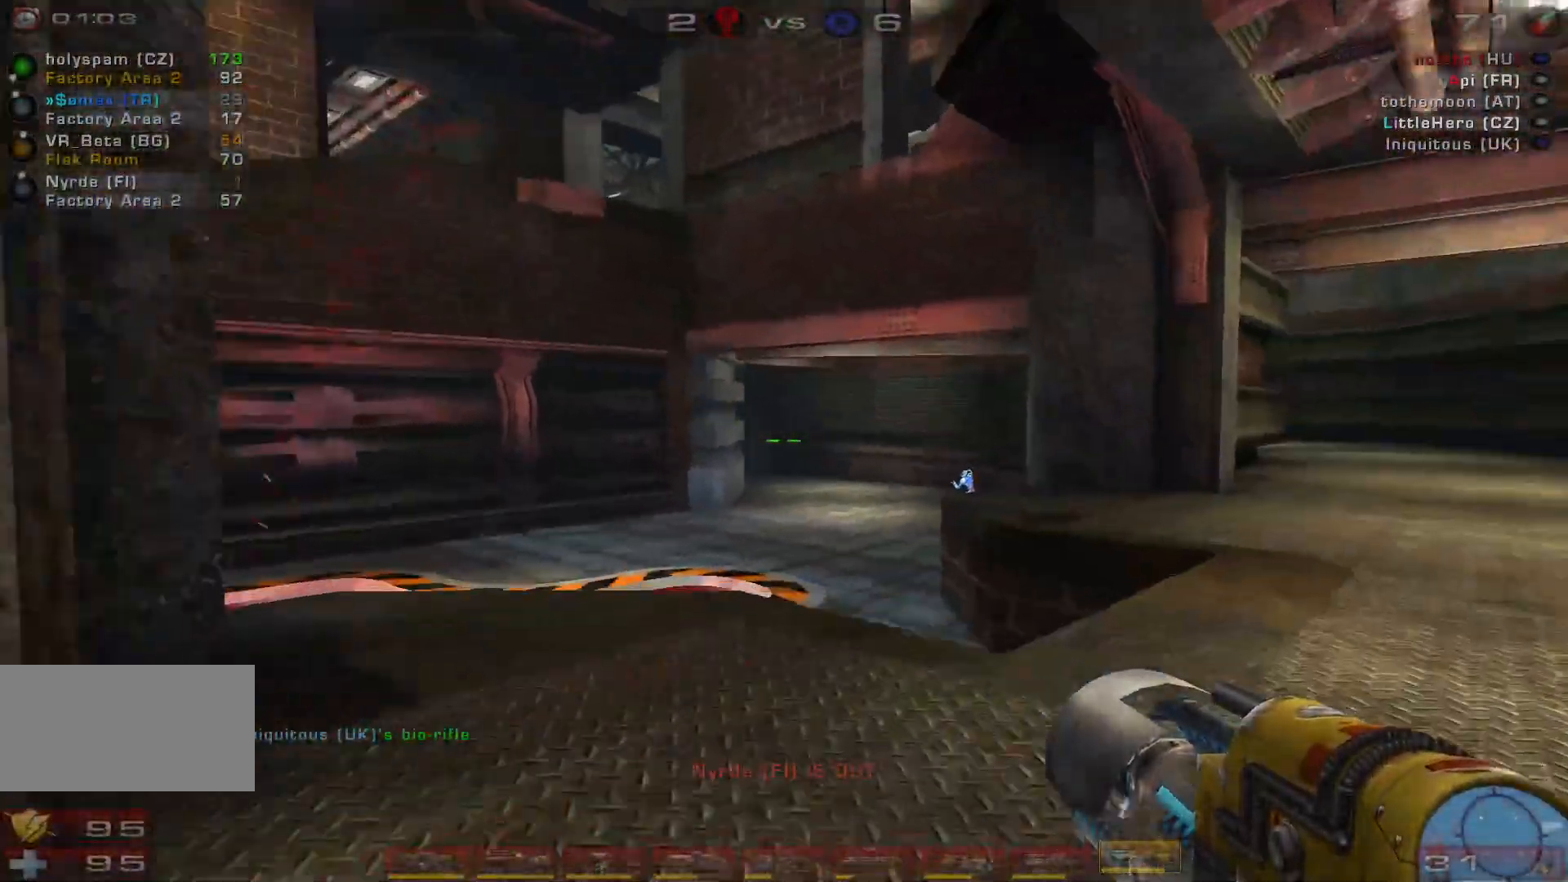
{"keys": ["w"], "mouse": [], "events": [[100, "d", "up"]]}
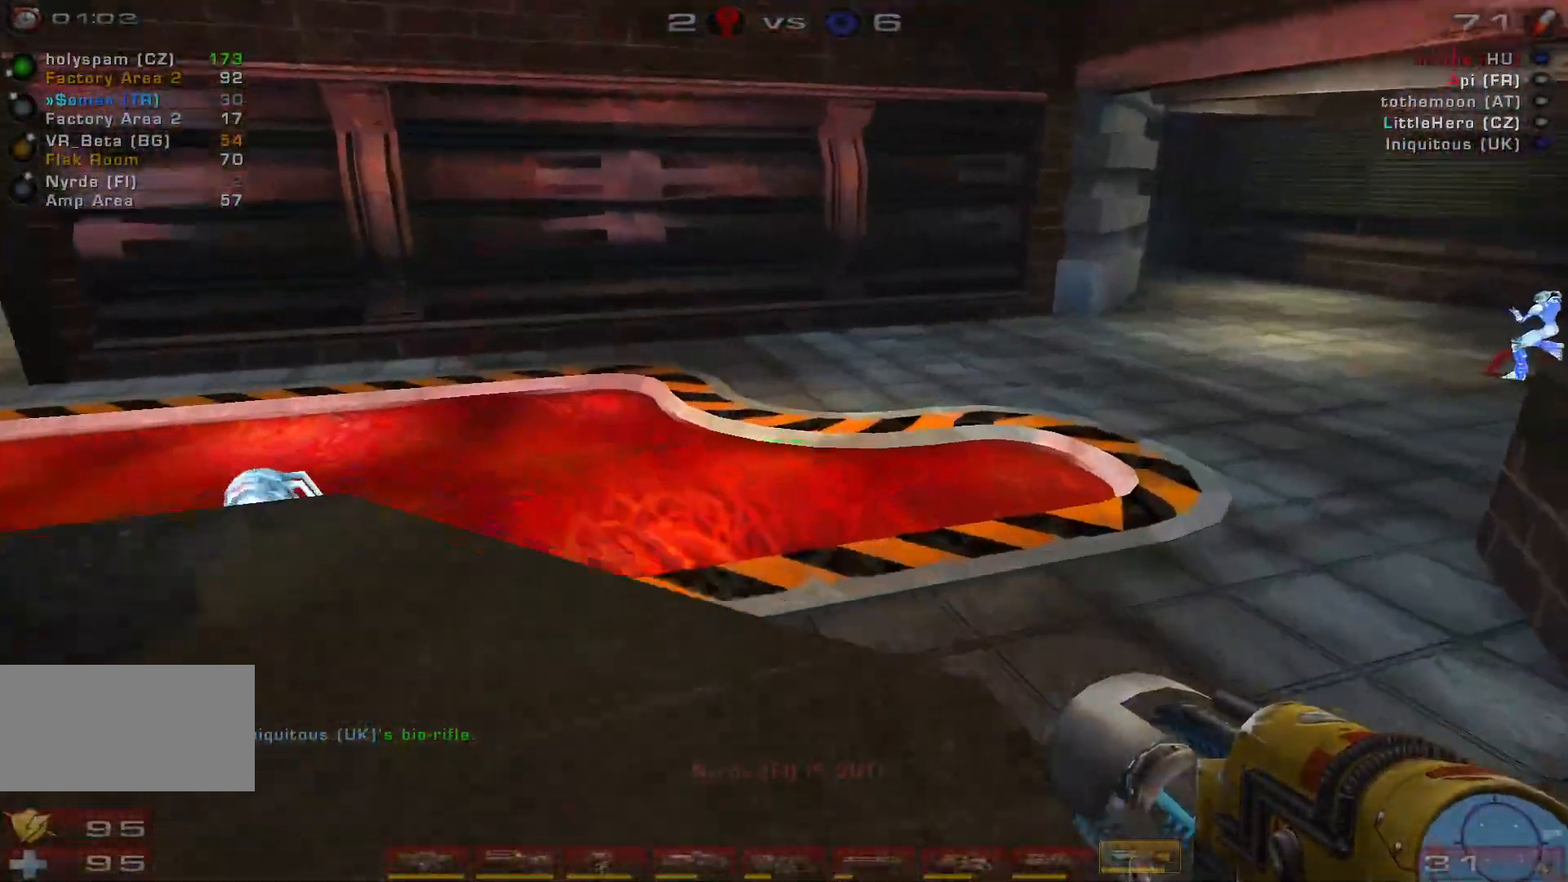
{"keys": ["d"], "mouse": [], "events": [[100, "d", "down"], [200, "d", "up"], [266, "d", "down"], [400, "w", "up"]]}
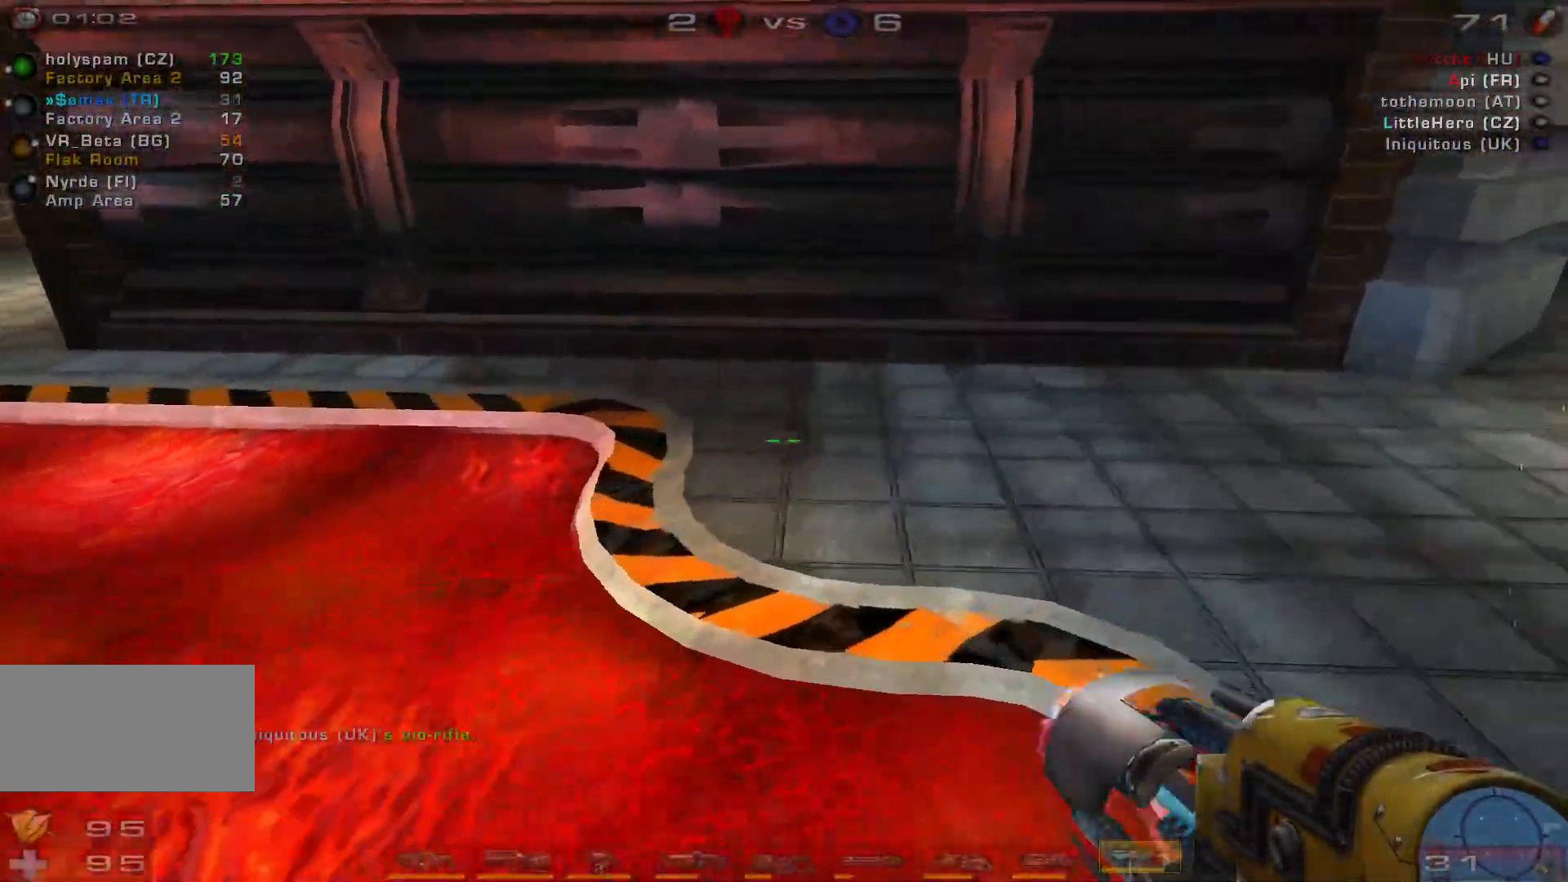
{"keys": ["w"], "mouse": [], "events": [[100, "q", "down"], [166, "d", "up"], [233, "q", "up"], [300, "w", "down"]]}
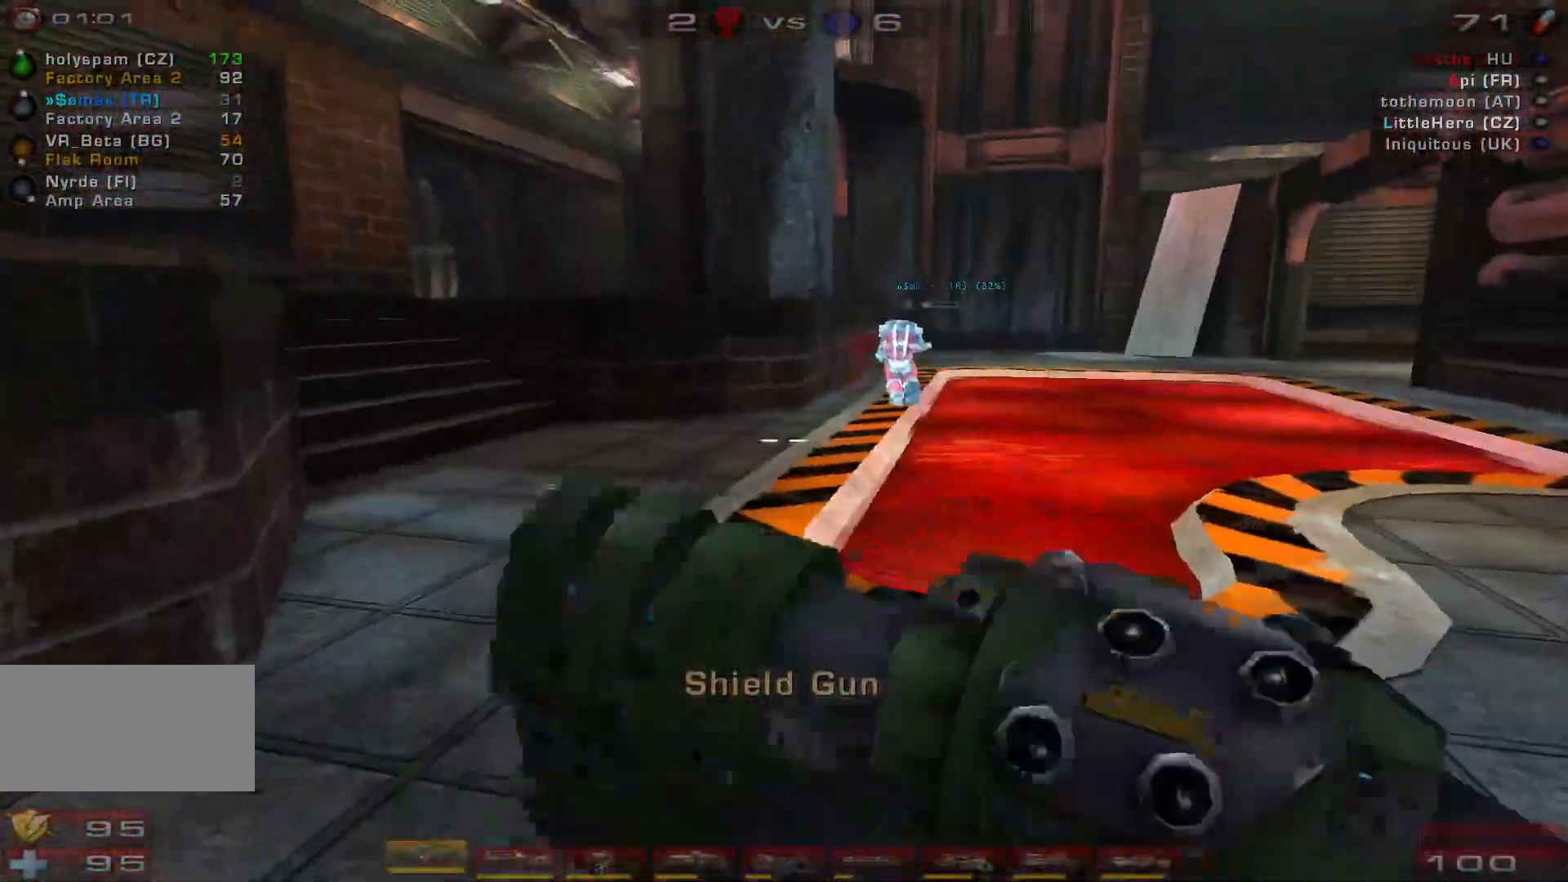
{"keys": ["a", "w"], "mouse": [], "events": [[66, "a", "down"], [233, "a", "up"], [333, "a", "down"], [400, "a", "up"], [433, "a", "down"]]}
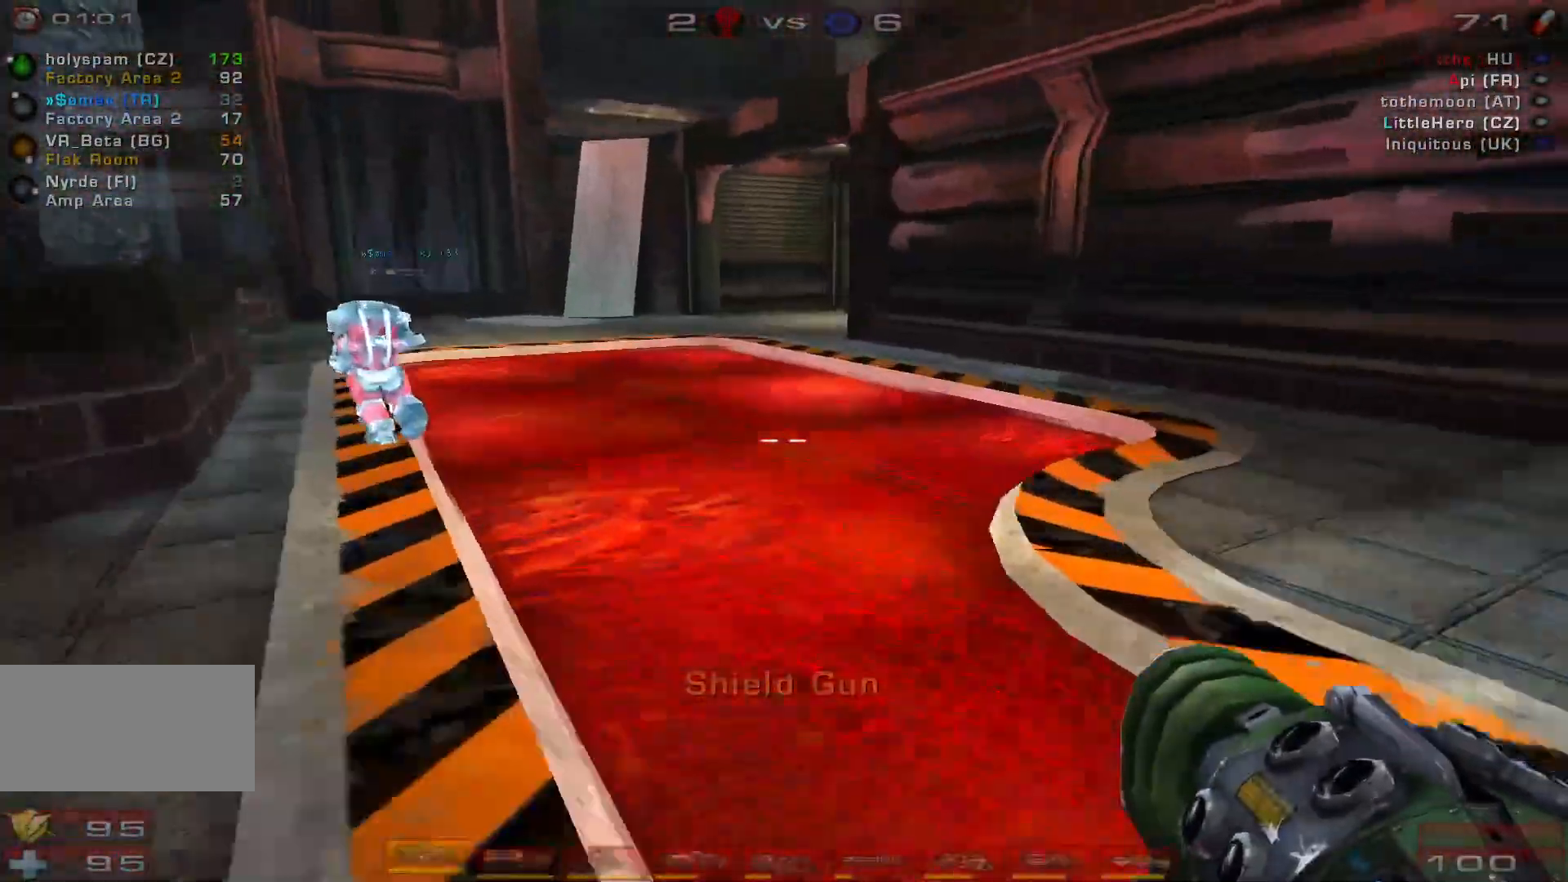
{"keys": ["w"], "mouse": ["left"], "events": [[233, "a", "up"], [333, "mouse_left", "down"]]}
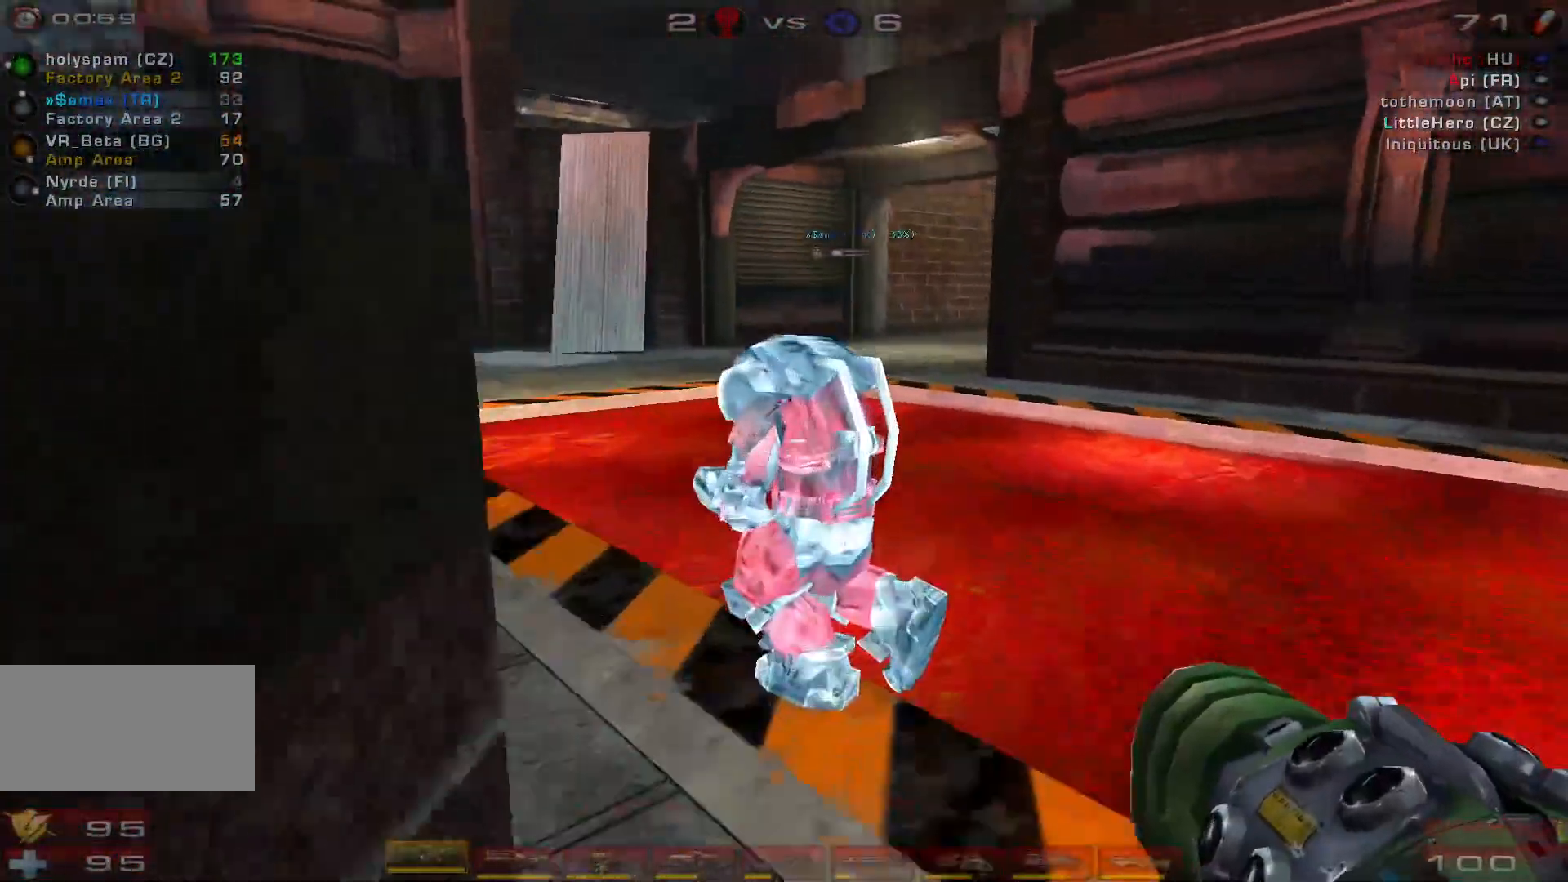
{"keys": ["a", "w"], "mouse": [], "events": [[100, "mouse_left", "up"], [133, "a", "down"]]}
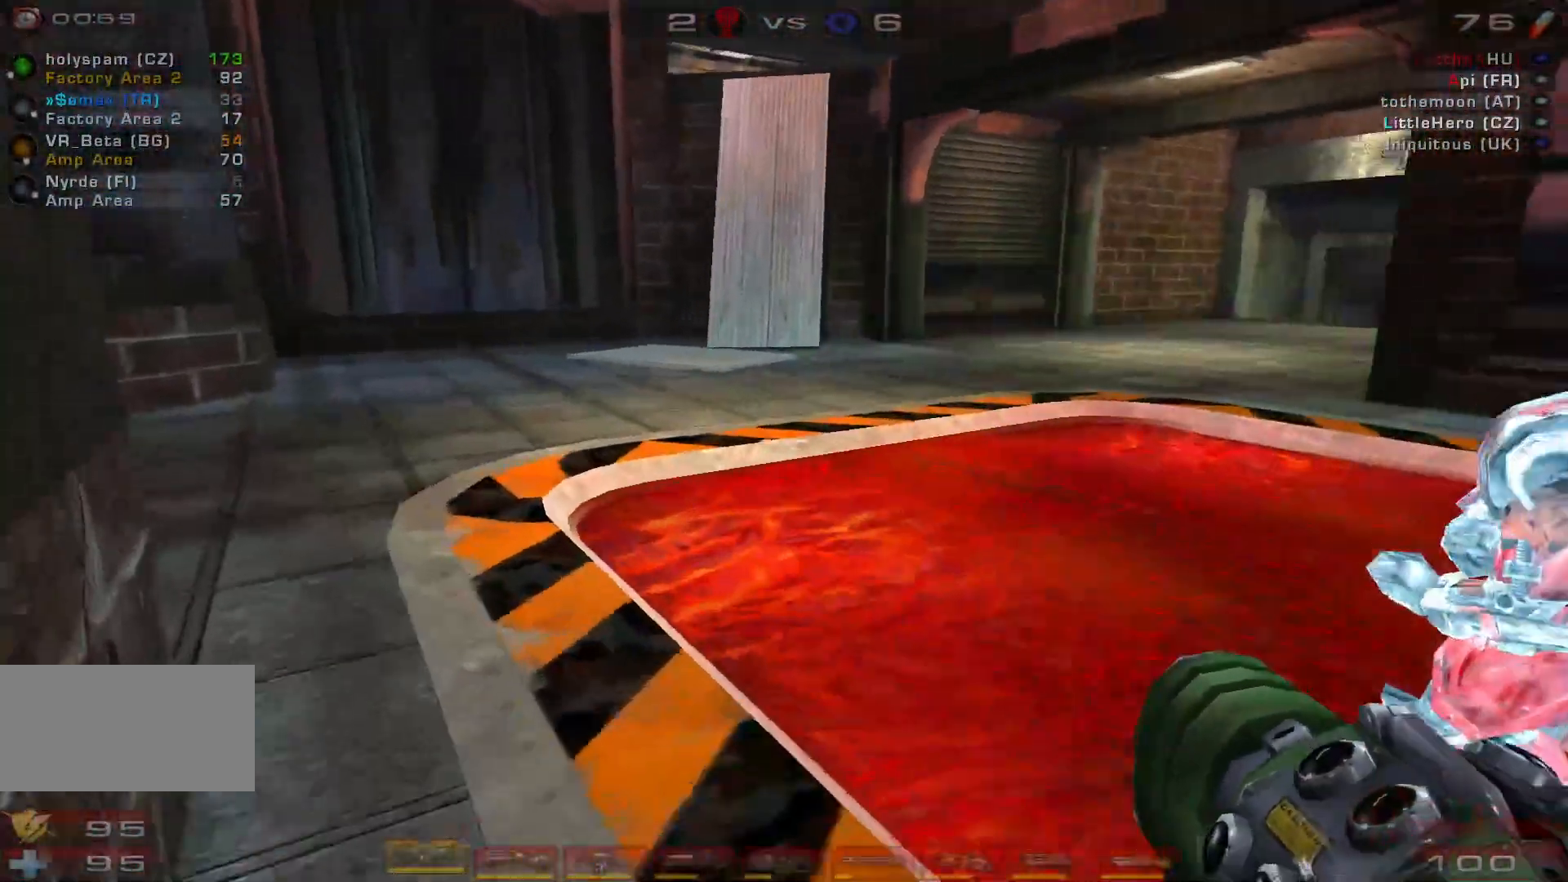
{"keys": ["w"], "mouse": [], "events": [[200, "shift", "down"], [366, "shift", "up"], [466, "a", "up"]]}